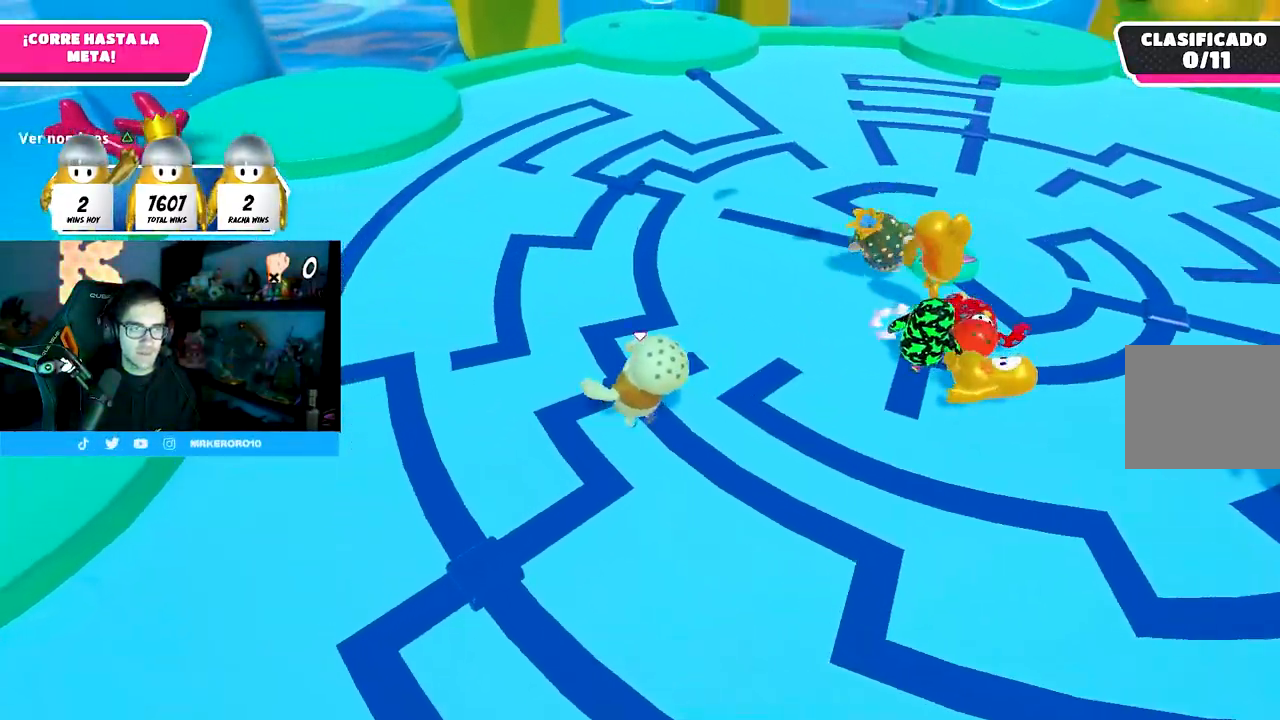
Gameplay with a controller (PlayStation layout); each line is a JSON object with the inputs held at the frame after it. "events" lists button and stick changes between this image and that frame as [ms after this image, input, new state], when the widget could be followed in between.
{"buttons": [], "left_stick": "up", "right_stick": "center", "events": [[250, "left_stick", "up"]]}
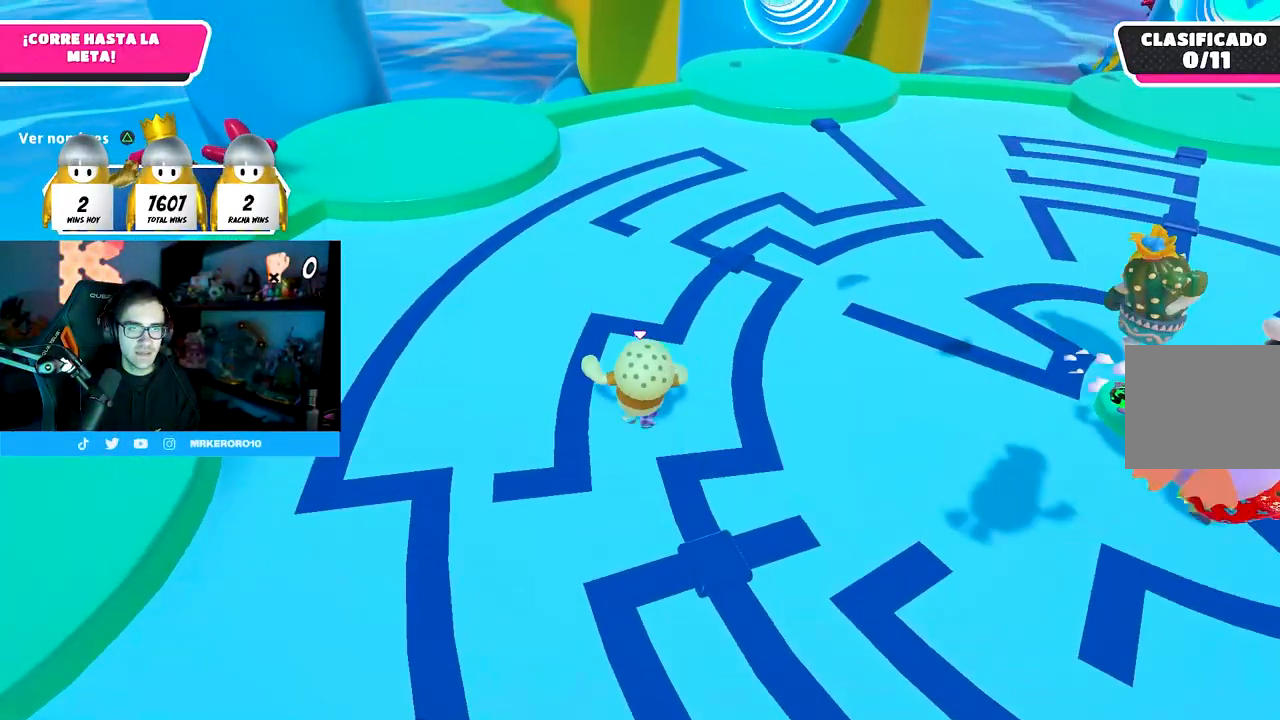
{"buttons": [], "left_stick": "up", "right_stick": "center", "events": []}
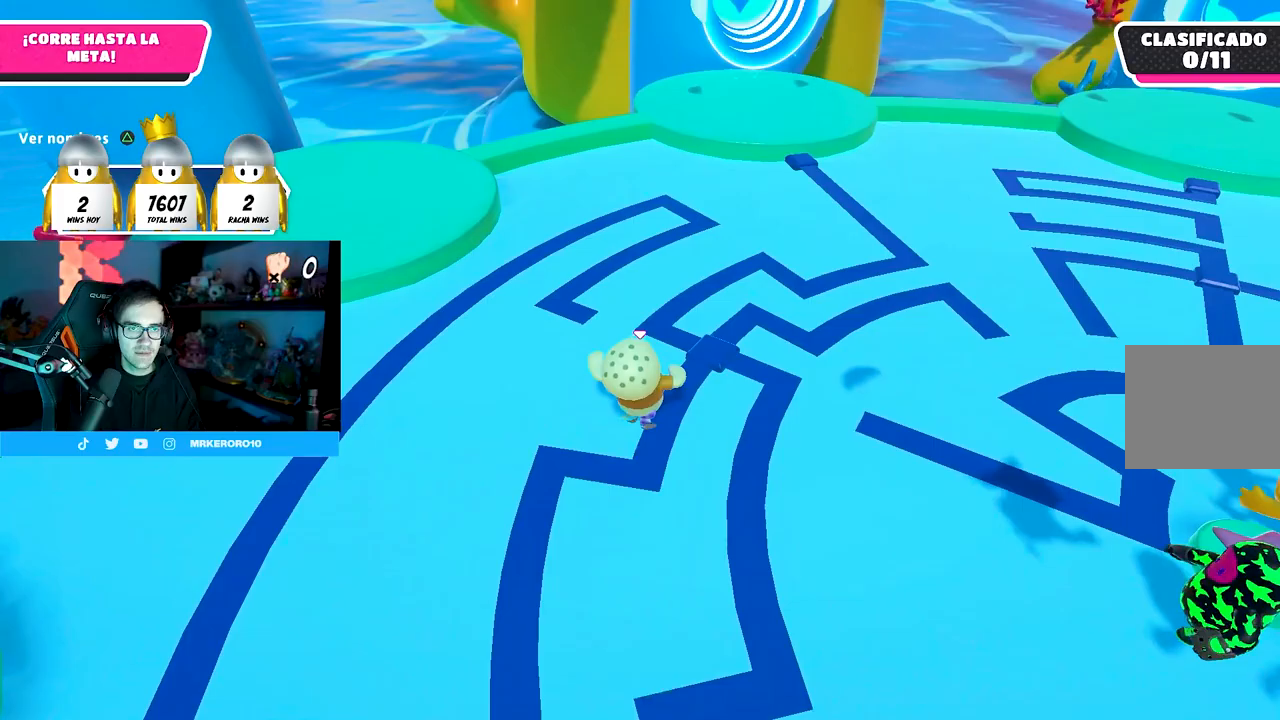
{"buttons": [], "left_stick": "up", "right_stick": "center", "events": [[33, "CROSS", "down"], [300, "CROSS", "up"]]}
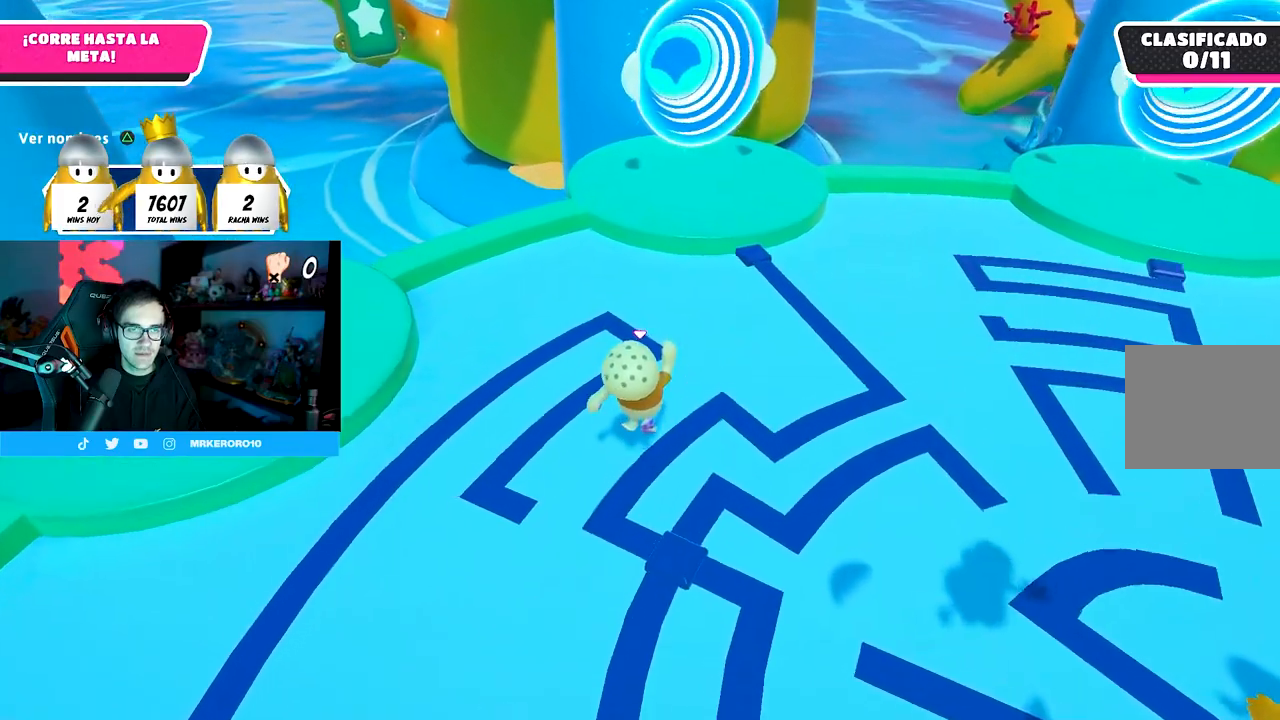
{"buttons": [], "left_stick": "up", "right_stick": "up", "events": [[367, "right_stick", "up"]]}
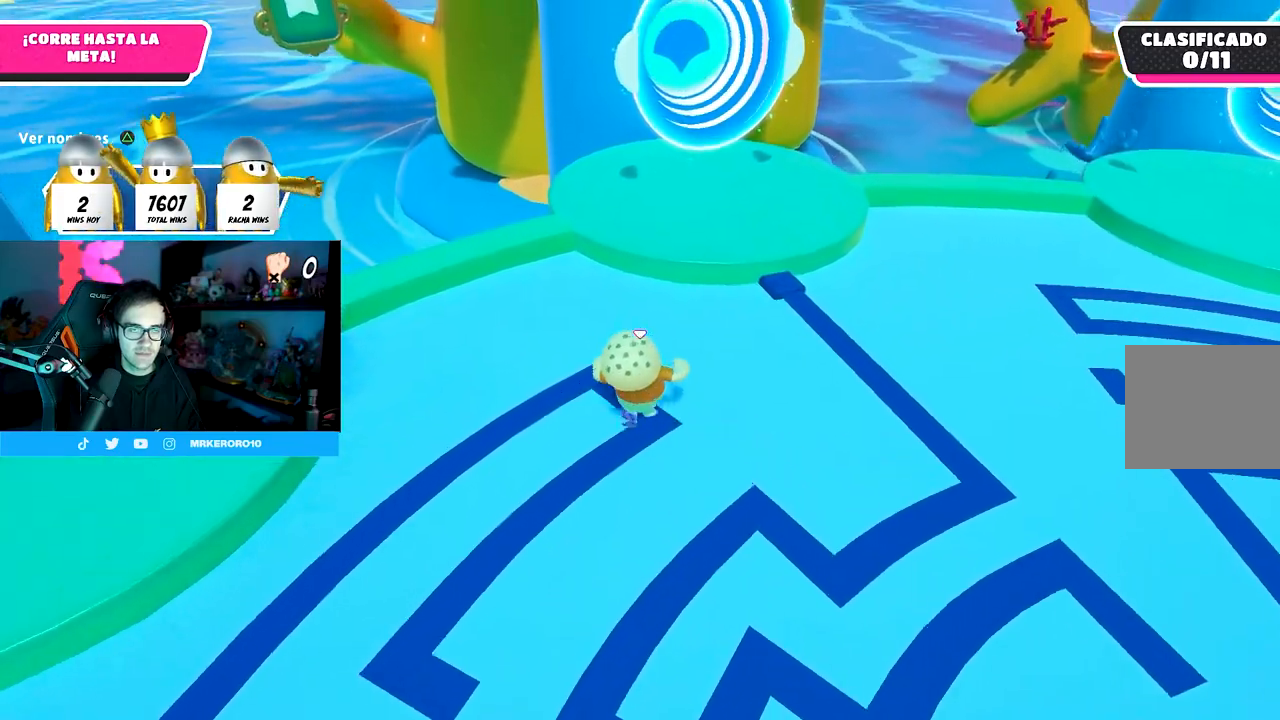
{"buttons": [], "left_stick": "up", "right_stick": "center", "events": [[17, "right_stick", "center"], [367, "CROSS", "down"], [500, "CROSS", "up"]]}
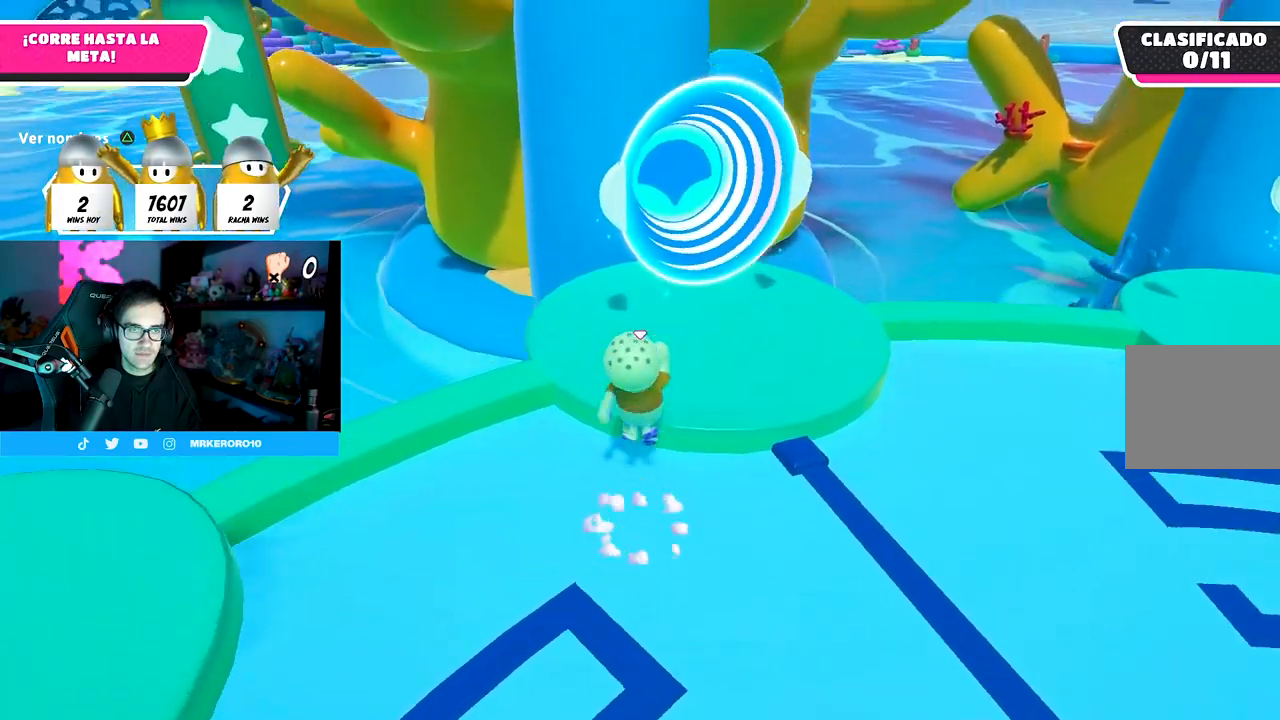
{"buttons": [], "left_stick": "up-left", "right_stick": "center", "events": [[50, "SQUARE", "down"], [67, "left_stick", "up-right"], [217, "SQUARE", "up"], [300, "left_stick", "up-left"]]}
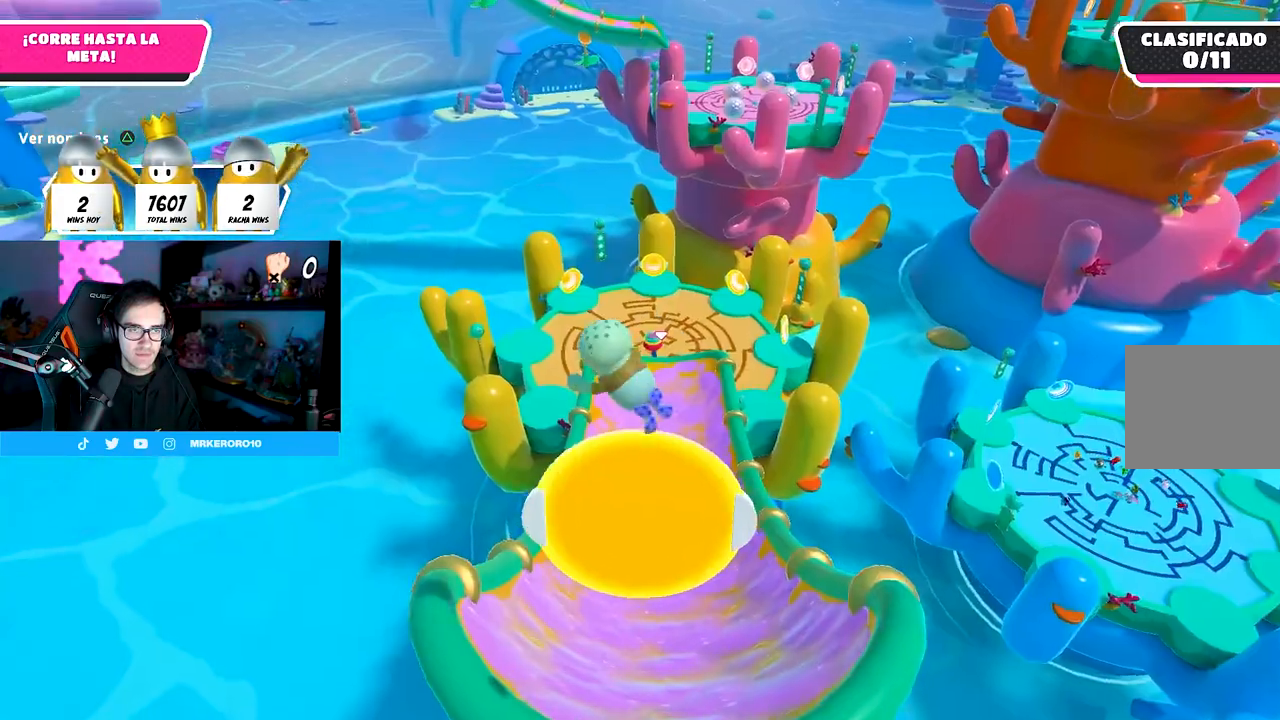
{"buttons": [], "left_stick": "up", "right_stick": "center", "events": [[50, "left_stick", "up"], [183, "right_stick", "down"], [317, "right_stick", "center"]]}
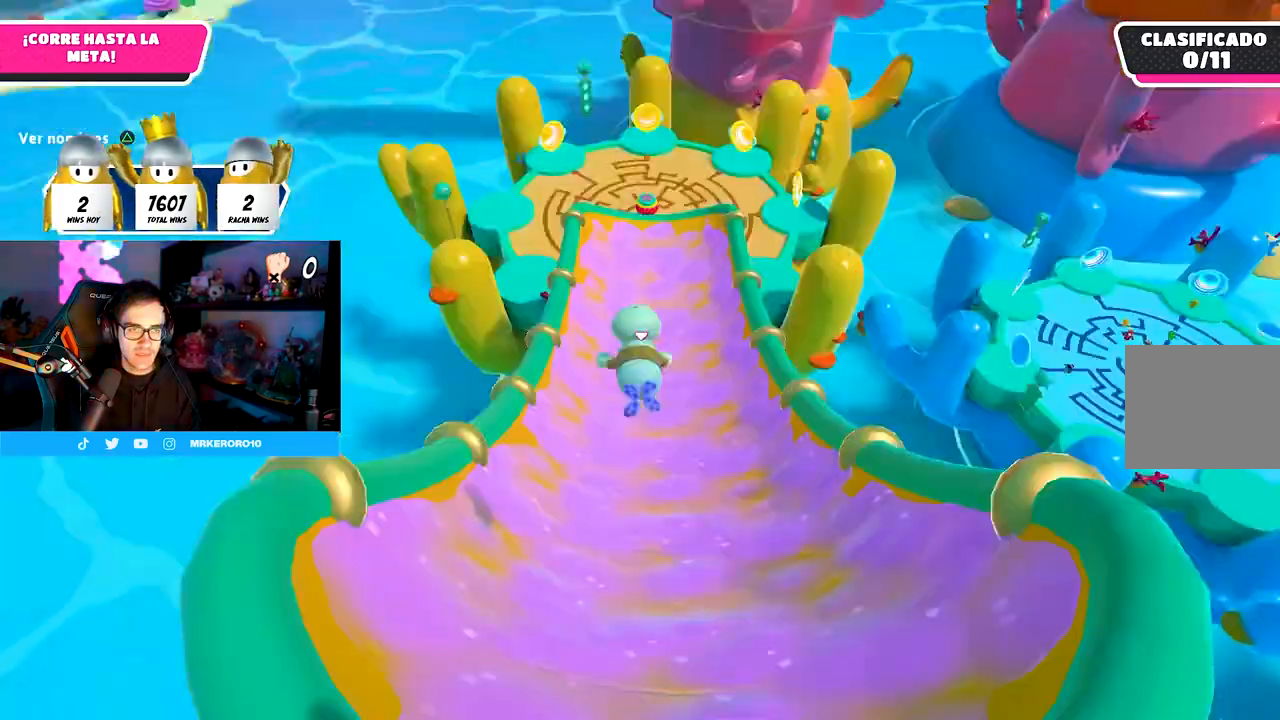
{"buttons": [], "left_stick": "up", "right_stick": "center", "events": []}
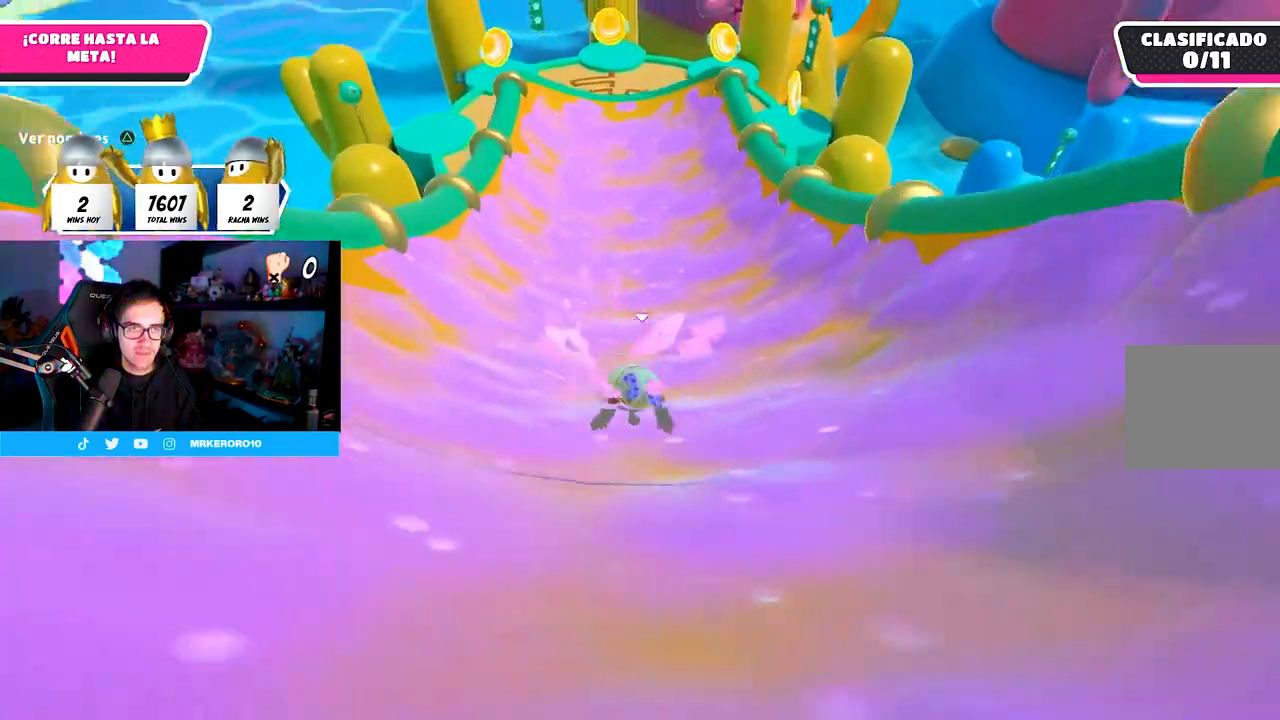
{"buttons": [], "left_stick": "up", "right_stick": "center", "events": []}
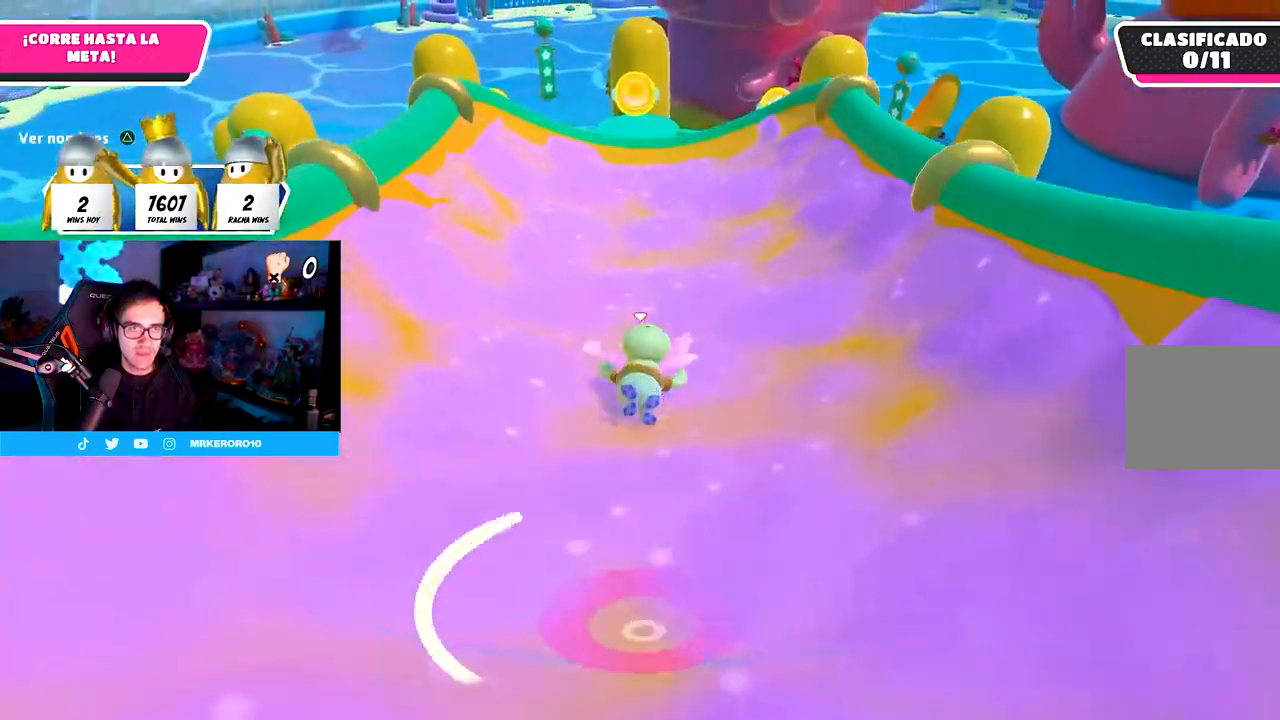
{"buttons": [], "left_stick": "up-right", "right_stick": "center", "events": [[317, "CROSS", "down"], [450, "left_stick", "up-right"], [500, "CROSS", "up"]]}
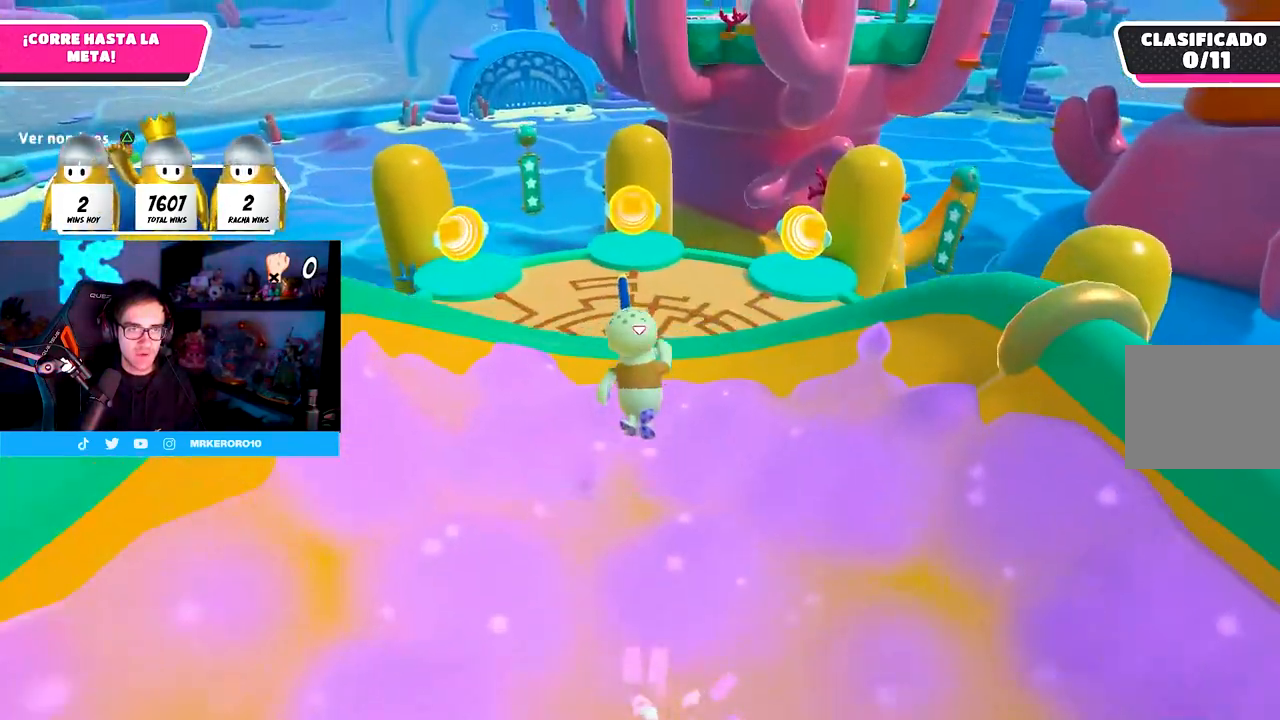
{"buttons": [], "left_stick": "down", "right_stick": "center", "events": [[133, "left_stick", "up"], [267, "left_stick", "left"], [433, "left_stick", "down"]]}
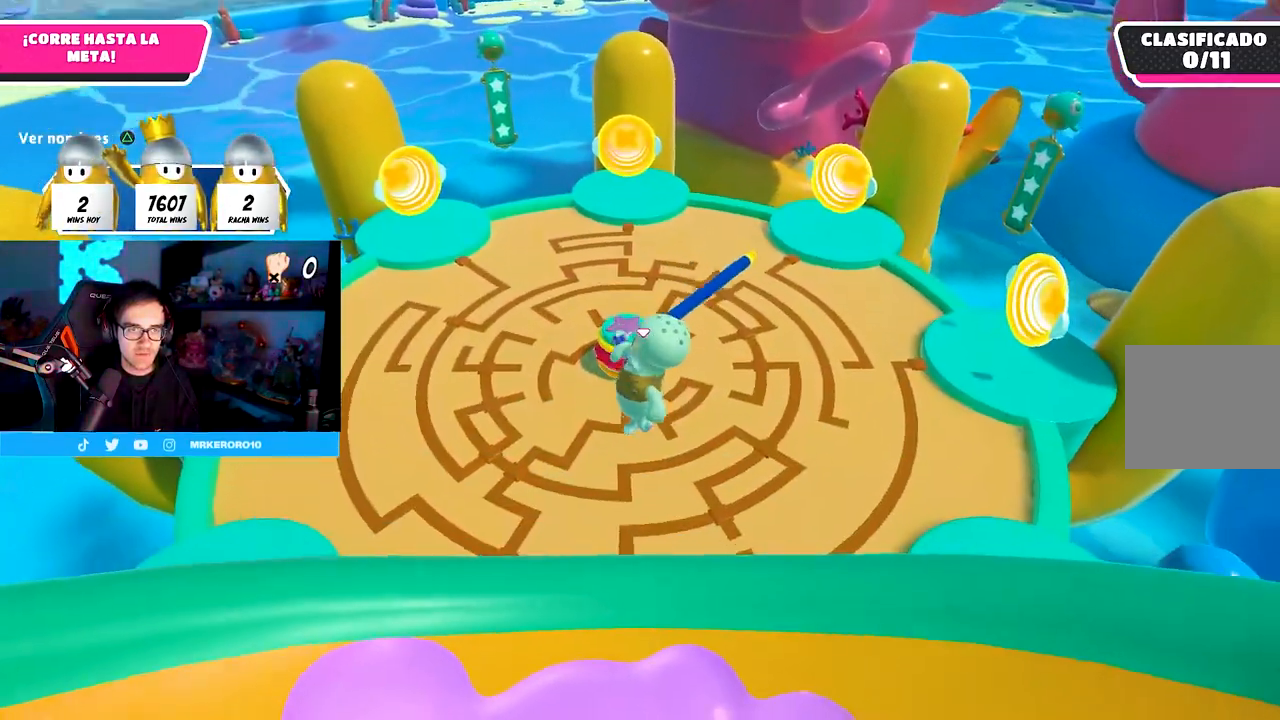
{"buttons": ["SQUARE"], "left_stick": "down", "right_stick": "center", "events": [[500, "SQUARE", "down"]]}
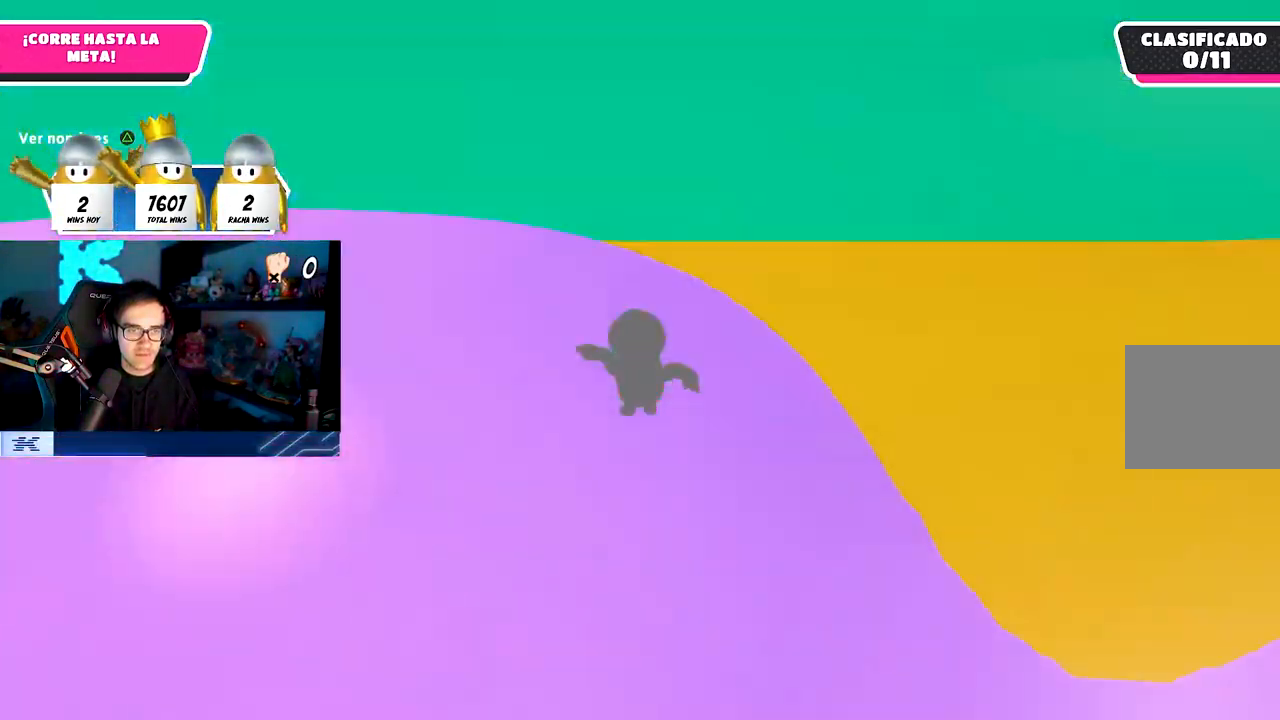
{"buttons": [], "left_stick": "down-left", "right_stick": "center", "events": [[133, "SQUARE", "up"], [183, "right_stick", "left"], [367, "left_stick", "down-left"], [450, "right_stick", "center"]]}
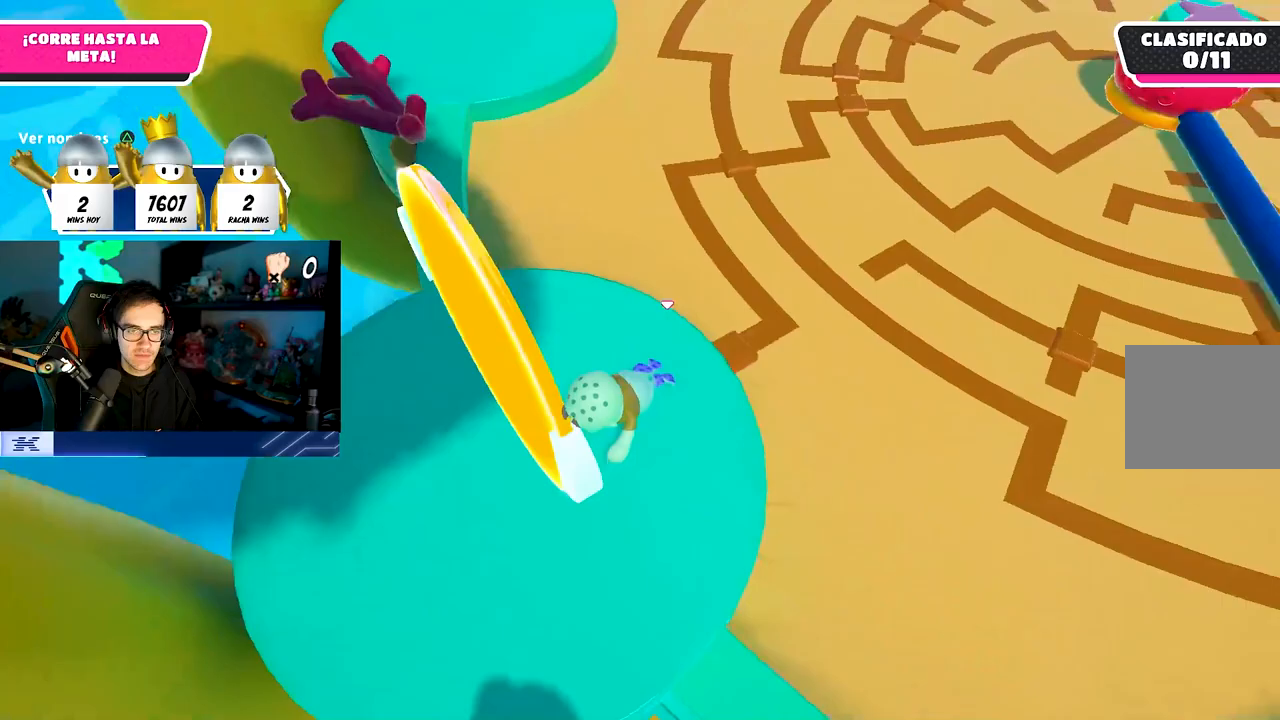
{"buttons": ["SQUARE"], "left_stick": "down-left", "right_stick": "center", "events": [[383, "left_stick", "center"], [467, "left_stick", "down-left"], [500, "SQUARE", "down"]]}
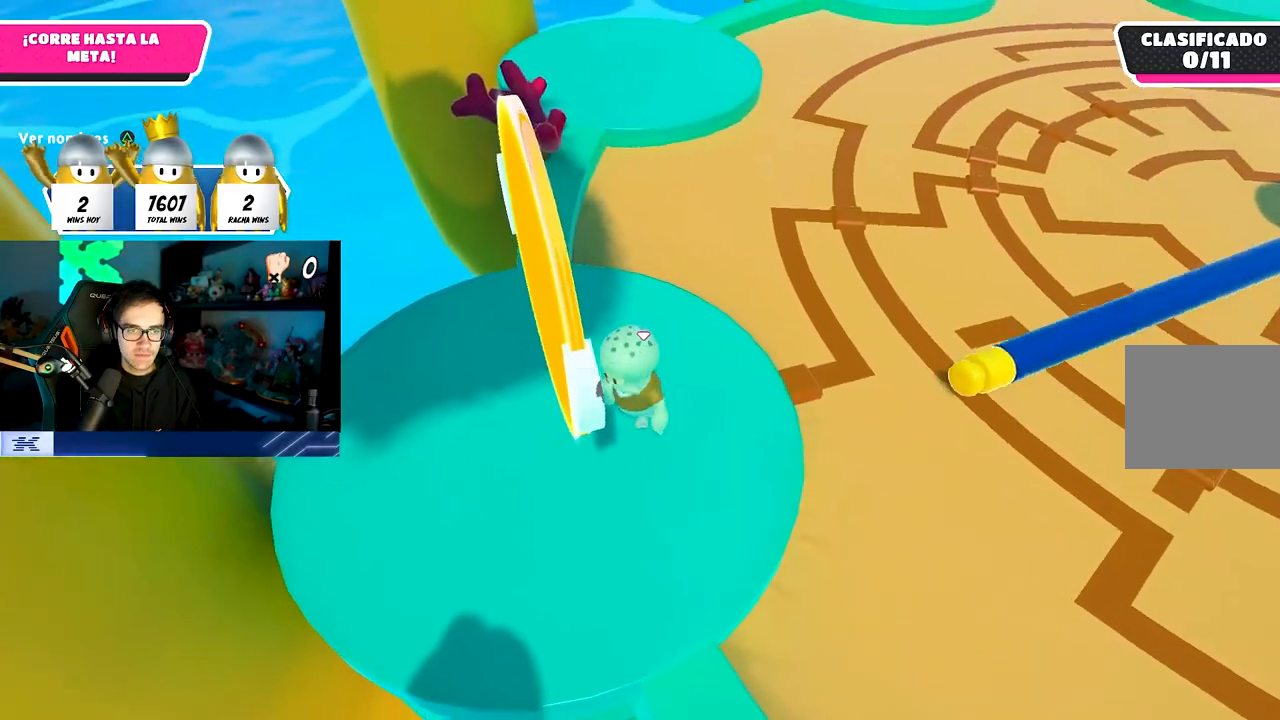
{"buttons": [], "left_stick": "up-right", "right_stick": "center", "events": [[83, "SQUARE", "up"], [400, "left_stick", "up-right"]]}
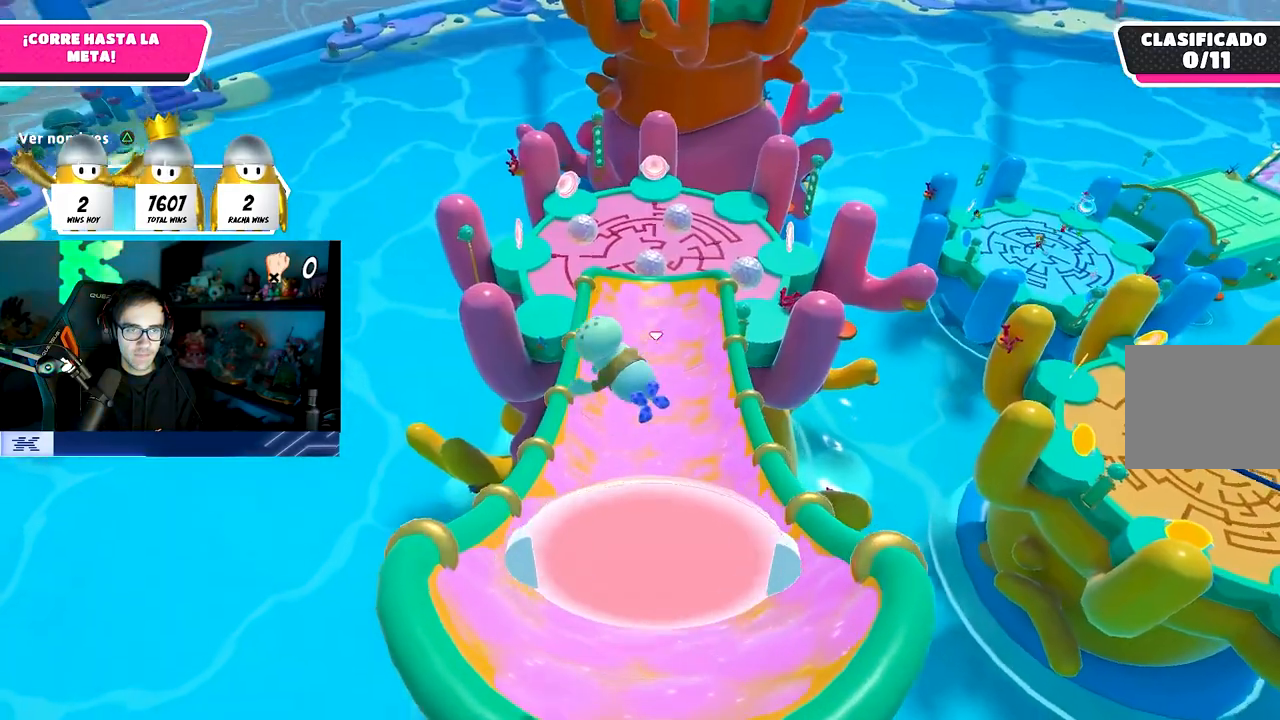
{"buttons": [], "left_stick": "up", "right_stick": "center", "events": [[17, "left_stick", "up"]]}
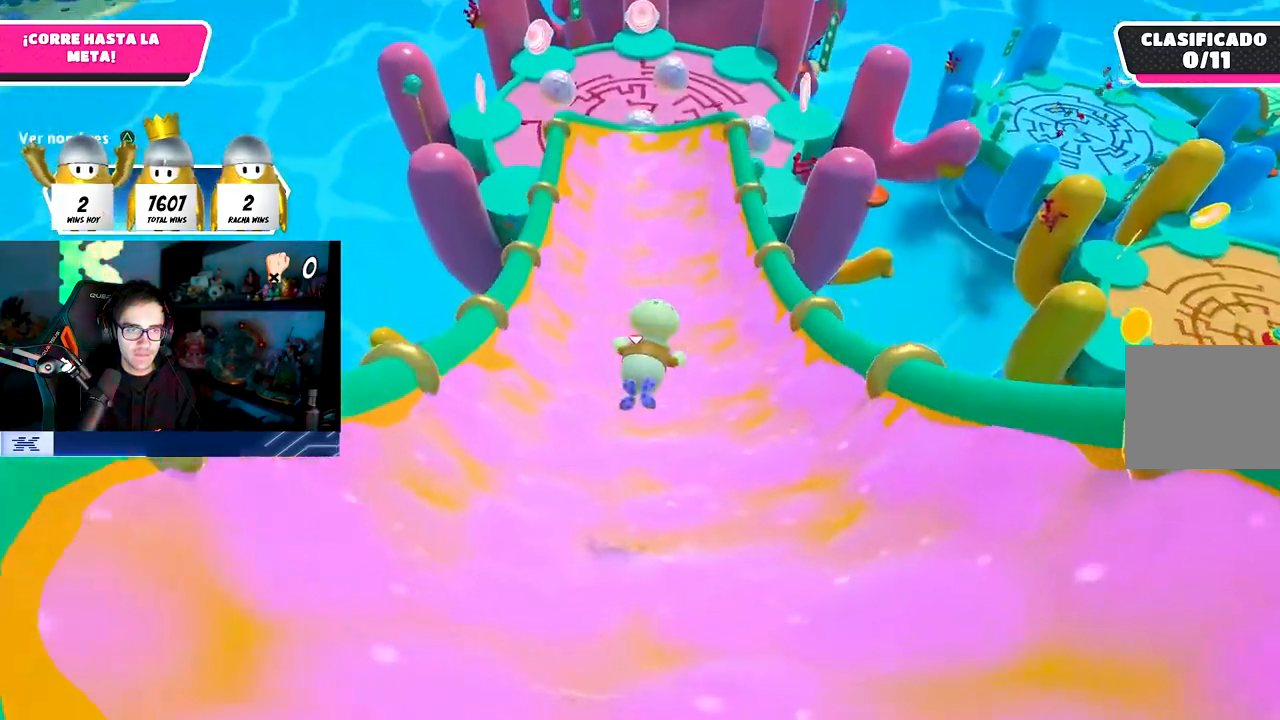
{"buttons": [], "left_stick": "up", "right_stick": "center", "events": []}
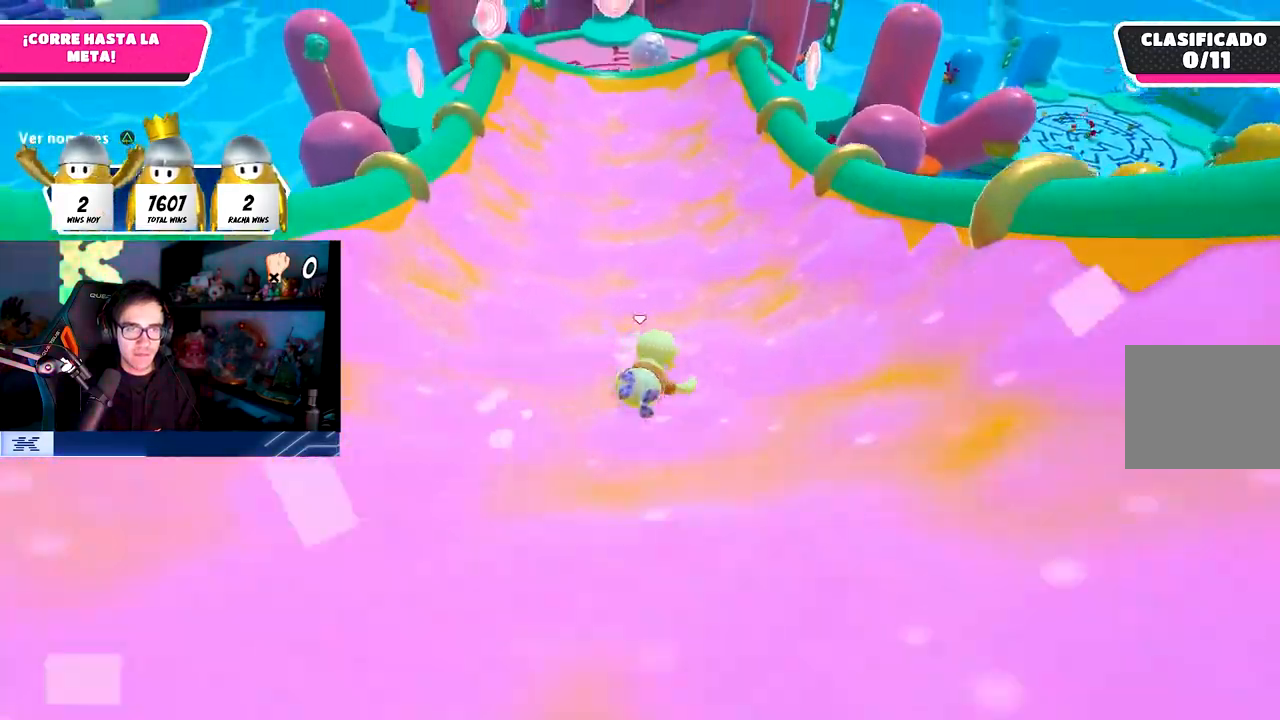
{"buttons": [], "left_stick": "up", "right_stick": "center", "events": []}
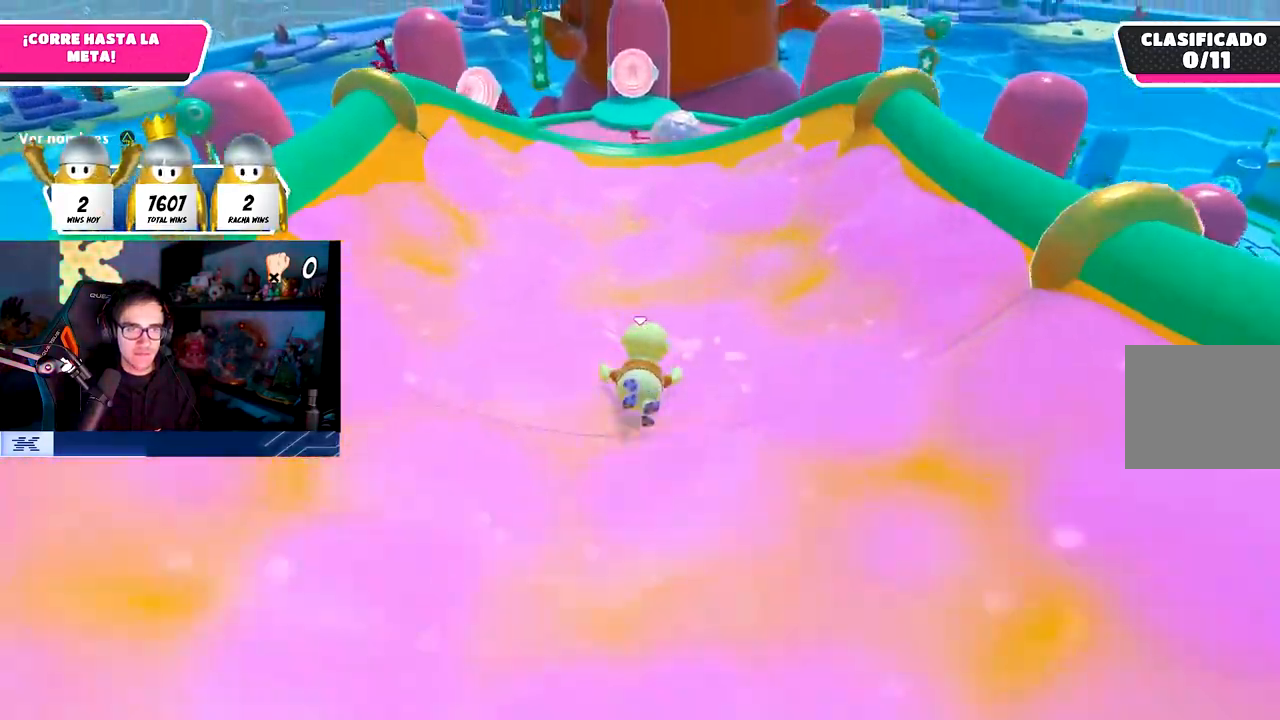
{"buttons": [], "left_stick": "up", "right_stick": "center", "events": [[250, "CROSS", "down"], [283, "left_stick", "up-right"], [400, "CROSS", "up"], [483, "left_stick", "up"]]}
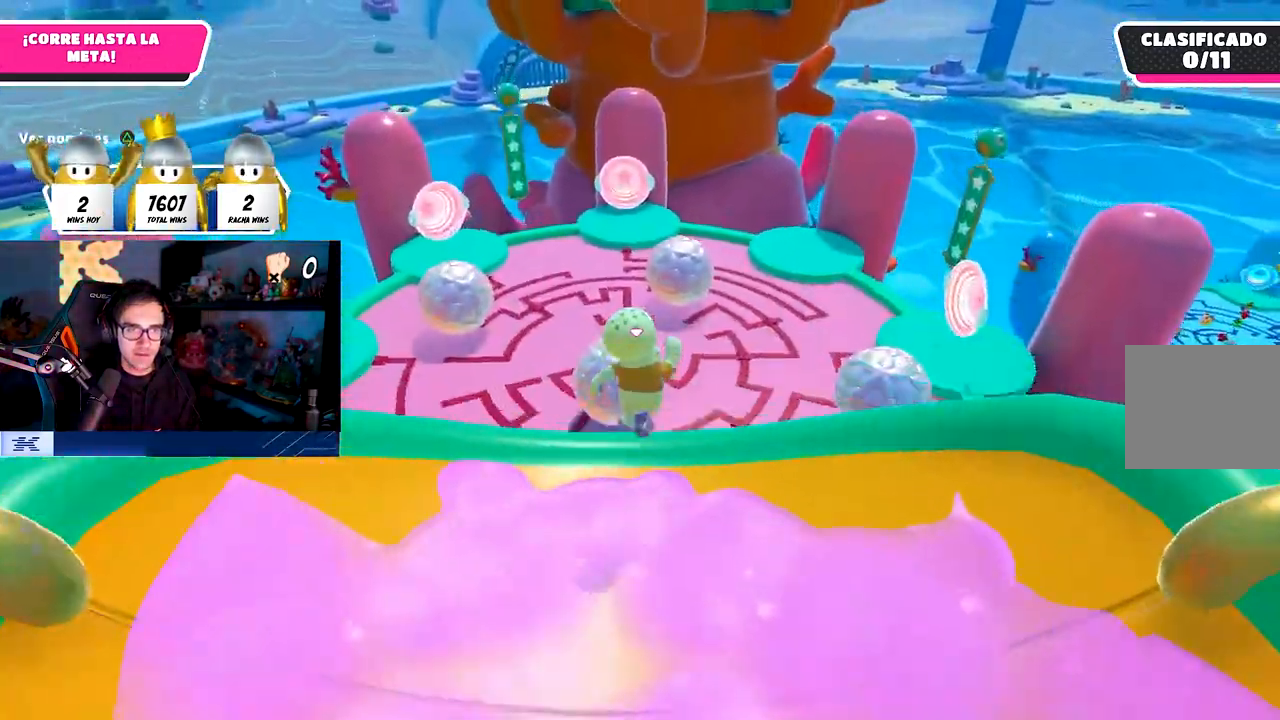
{"buttons": [], "left_stick": "down", "right_stick": "center", "events": [[33, "left_stick", "up-left"], [83, "left_stick", "left"], [300, "L1", "down"], [317, "left_stick", "down"], [333, "R1", "down"], [350, "L1", "up"], [500, "R1", "up"]]}
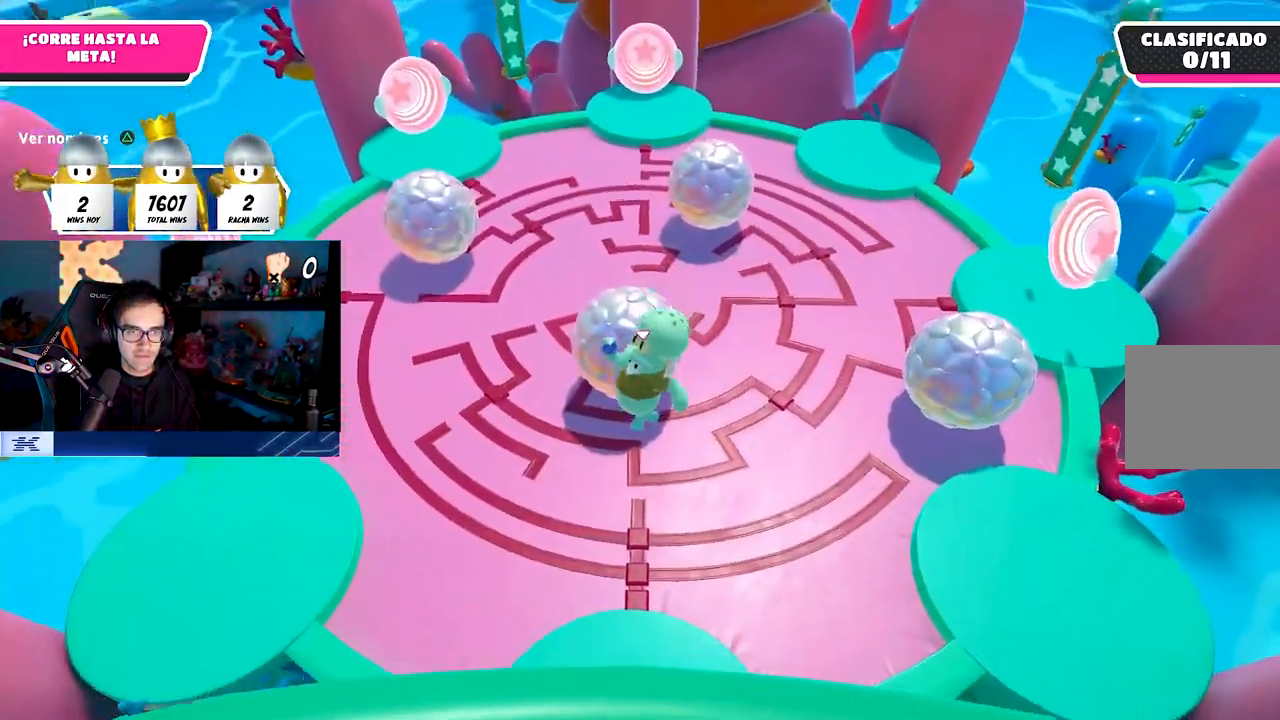
{"buttons": ["L3"], "left_stick": "down", "right_stick": "center"}
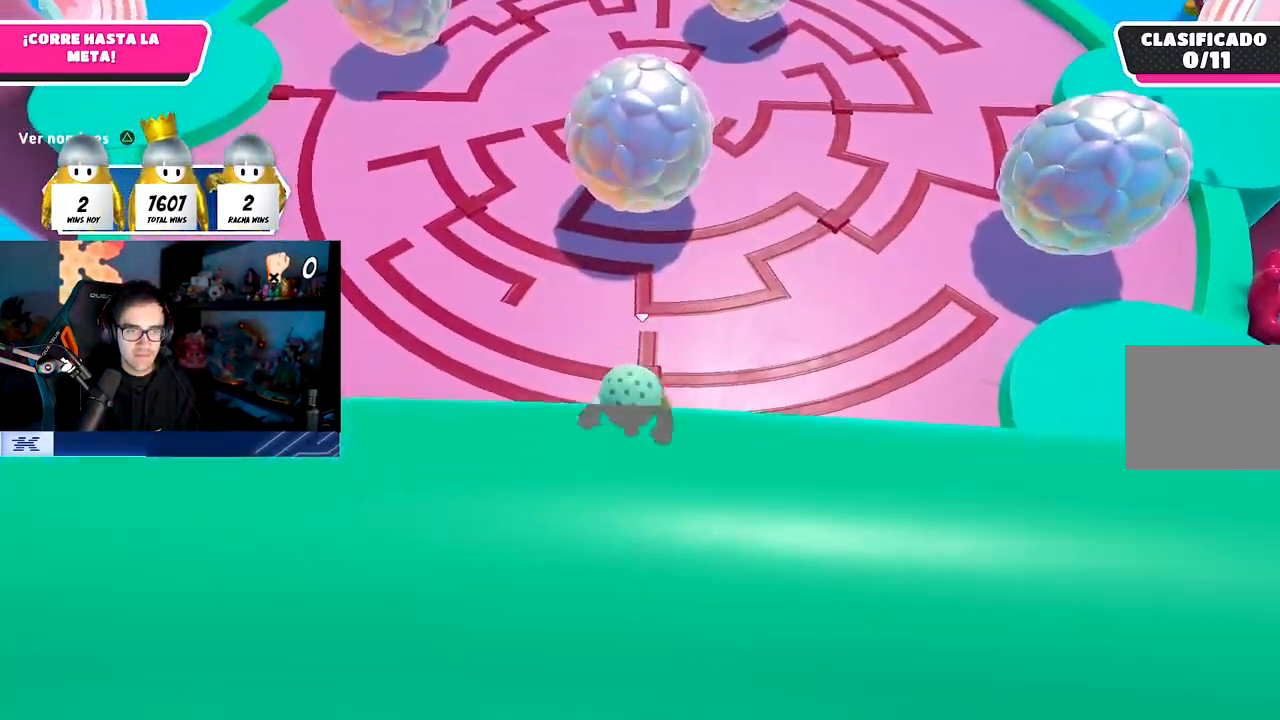
{"buttons": [], "left_stick": "left", "right_stick": "left", "events": [[33, "right_stick", "down-left"], [100, "right_stick", "left"], [150, "left_stick", "down-left"], [250, "L3", "up"], [250, "left_stick", "left"]]}
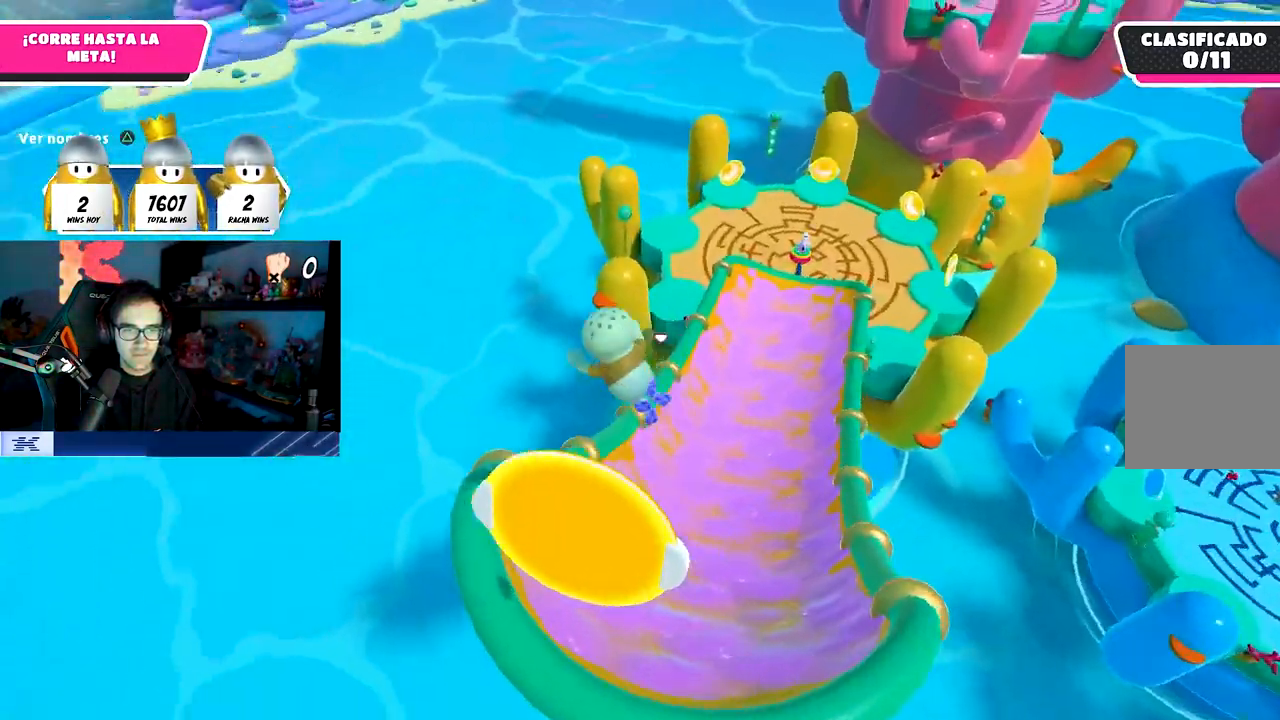
{"buttons": [], "left_stick": "up-right", "right_stick": "center", "events": [[33, "right_stick", "center"], [233, "left_stick", "up-right"], [267, "right_stick", "right"], [433, "right_stick", "center"]]}
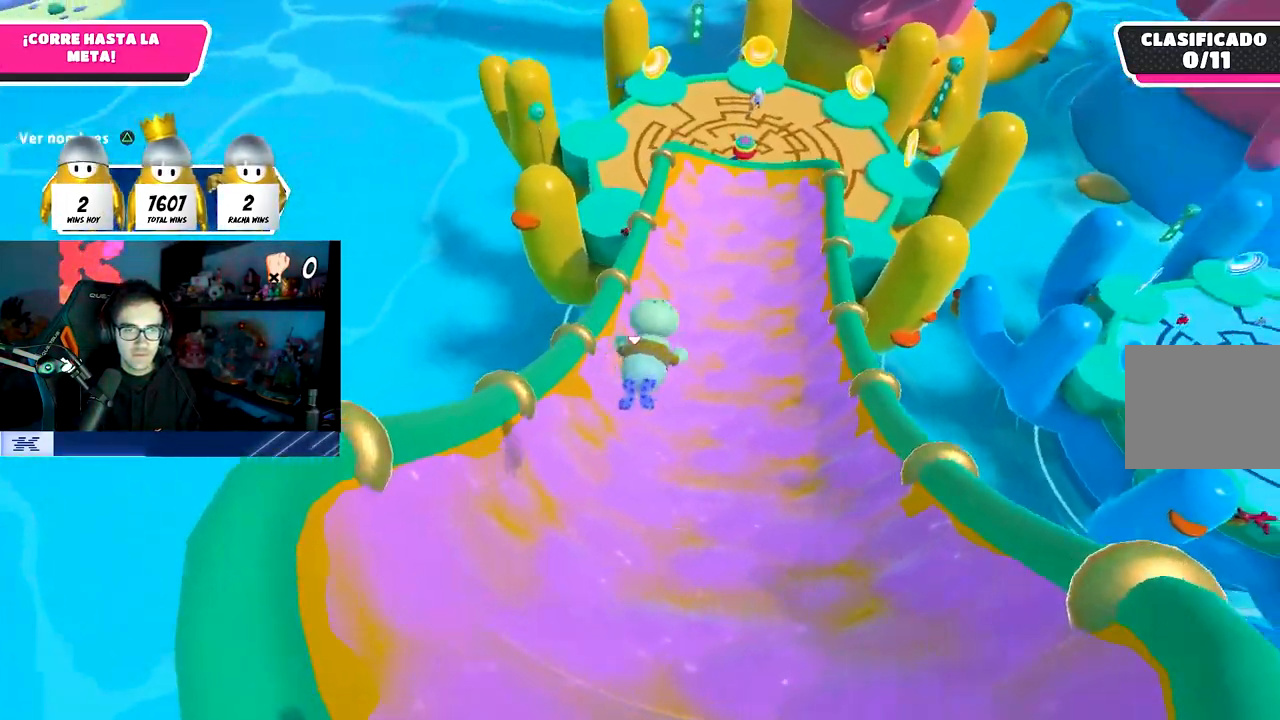
{"buttons": [], "left_stick": "up", "right_stick": "center", "events": [[100, "left_stick", "up"]]}
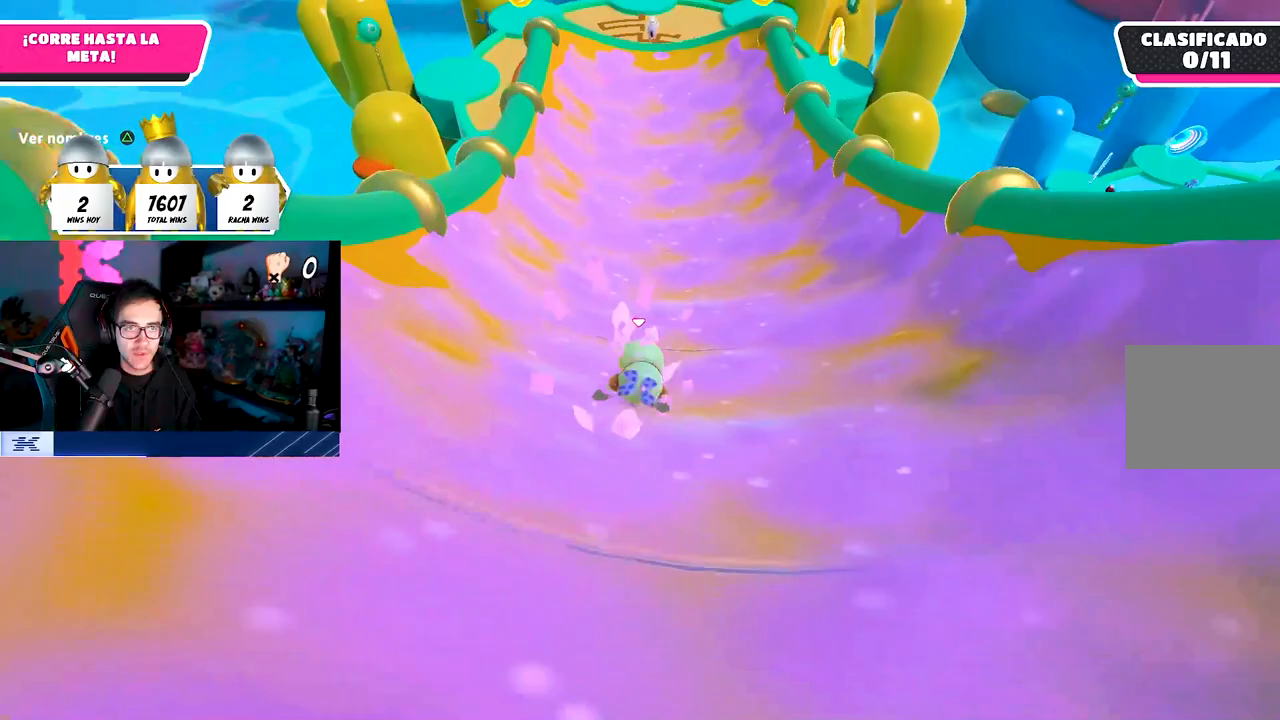
{"buttons": [], "left_stick": "up", "right_stick": "down", "events": [[417, "right_stick", "down"]]}
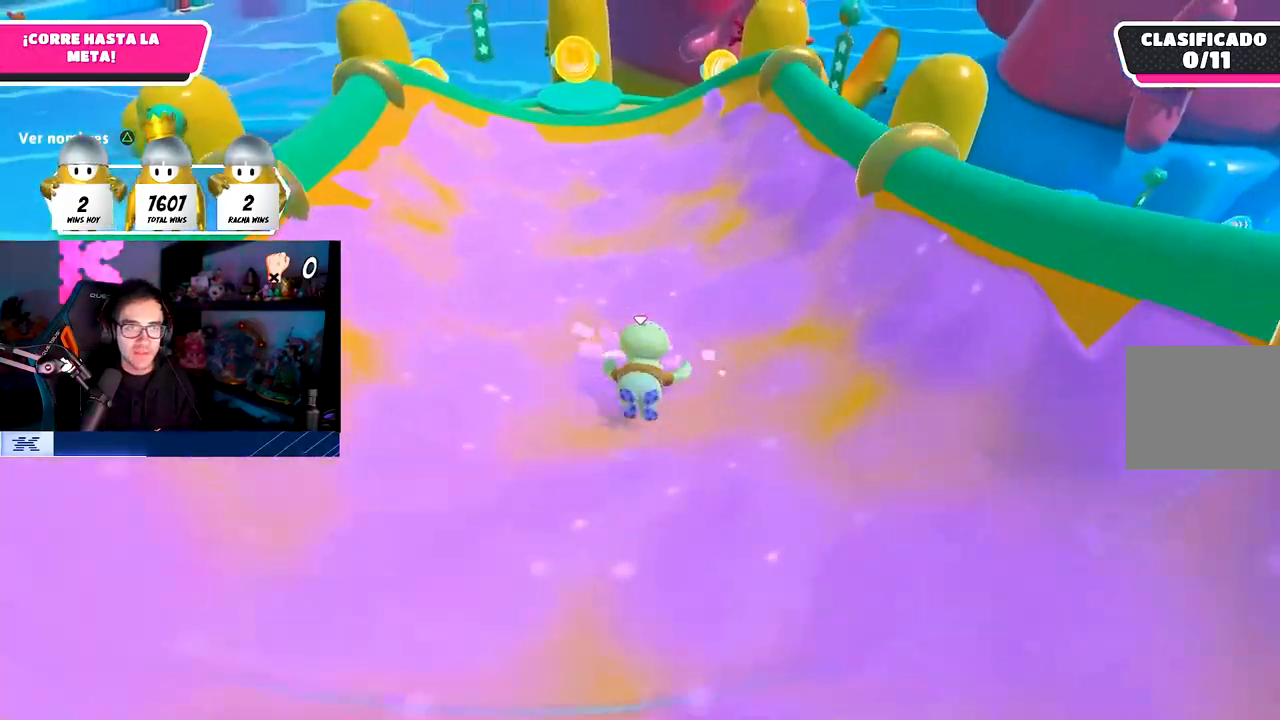
{"buttons": ["CROSS"], "left_stick": "up", "right_stick": "center", "events": [[167, "right_stick", "center"], [383, "CROSS", "down"]]}
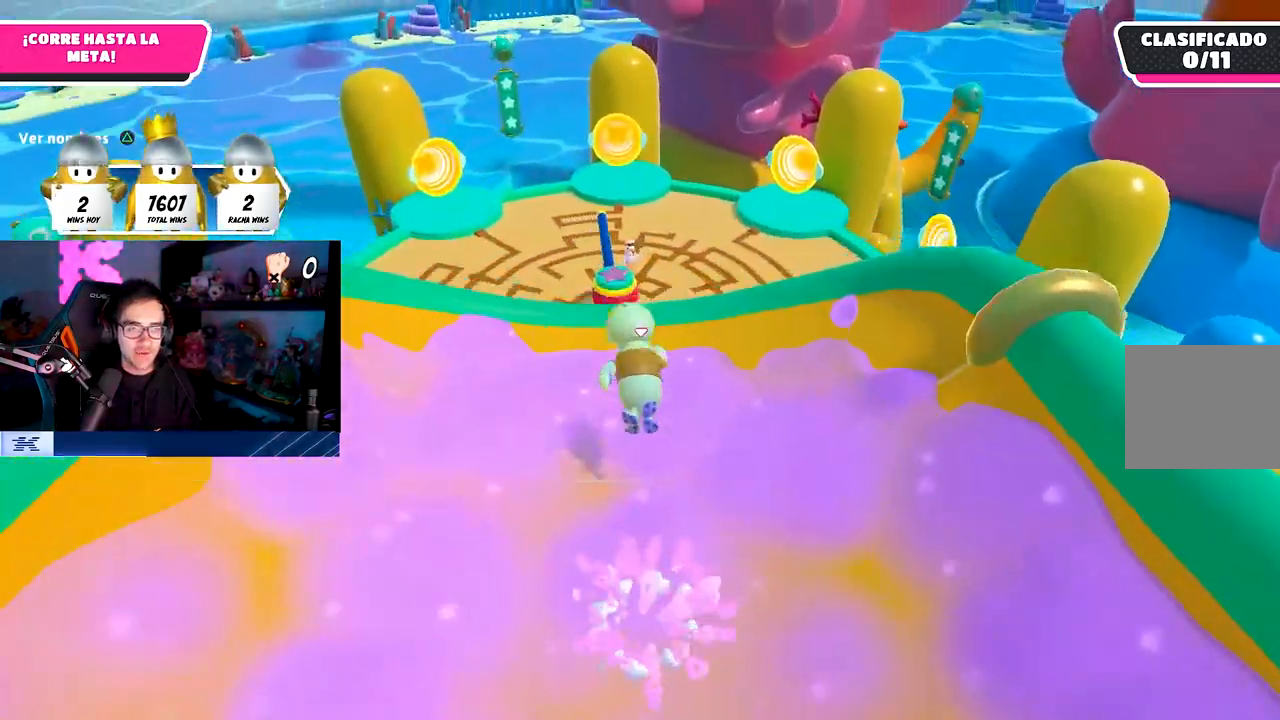
{"buttons": [], "left_stick": "down", "right_stick": "center", "events": [[17, "CROSS", "up"], [117, "left_stick", "left"], [217, "left_stick", "down-left"], [467, "left_stick", "down"]]}
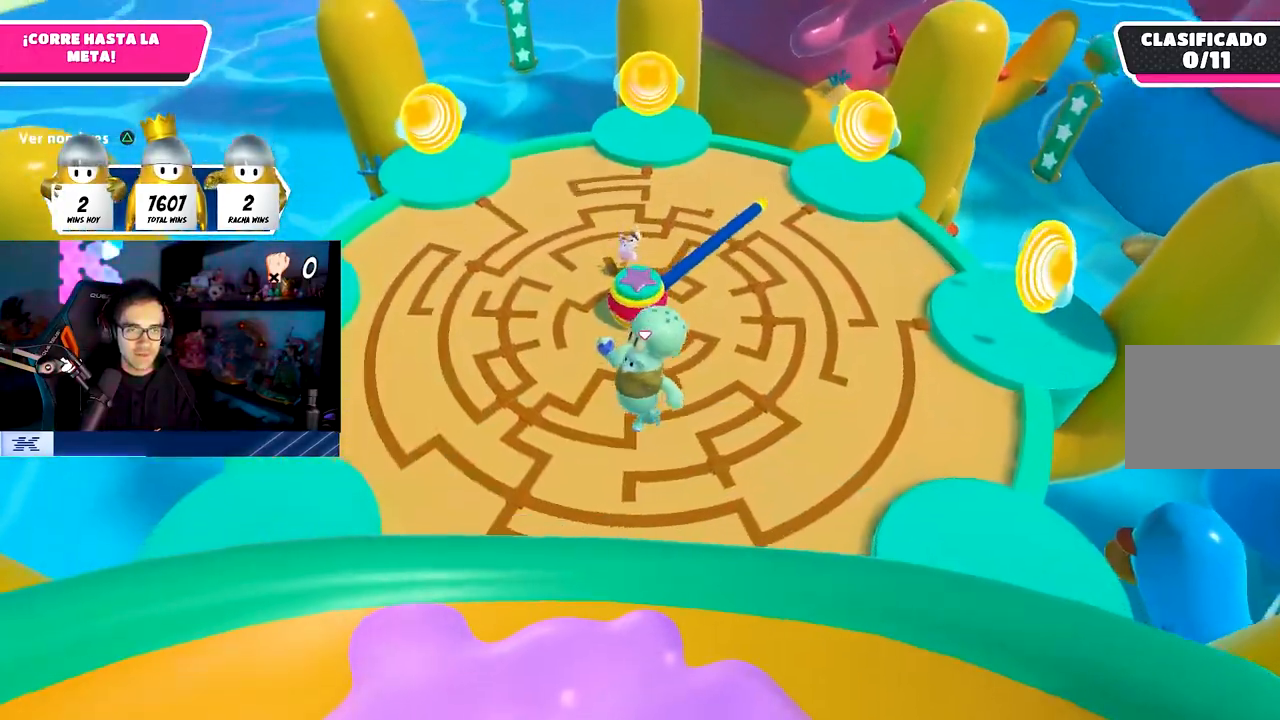
{"buttons": [], "left_stick": "down", "right_stick": "center", "events": []}